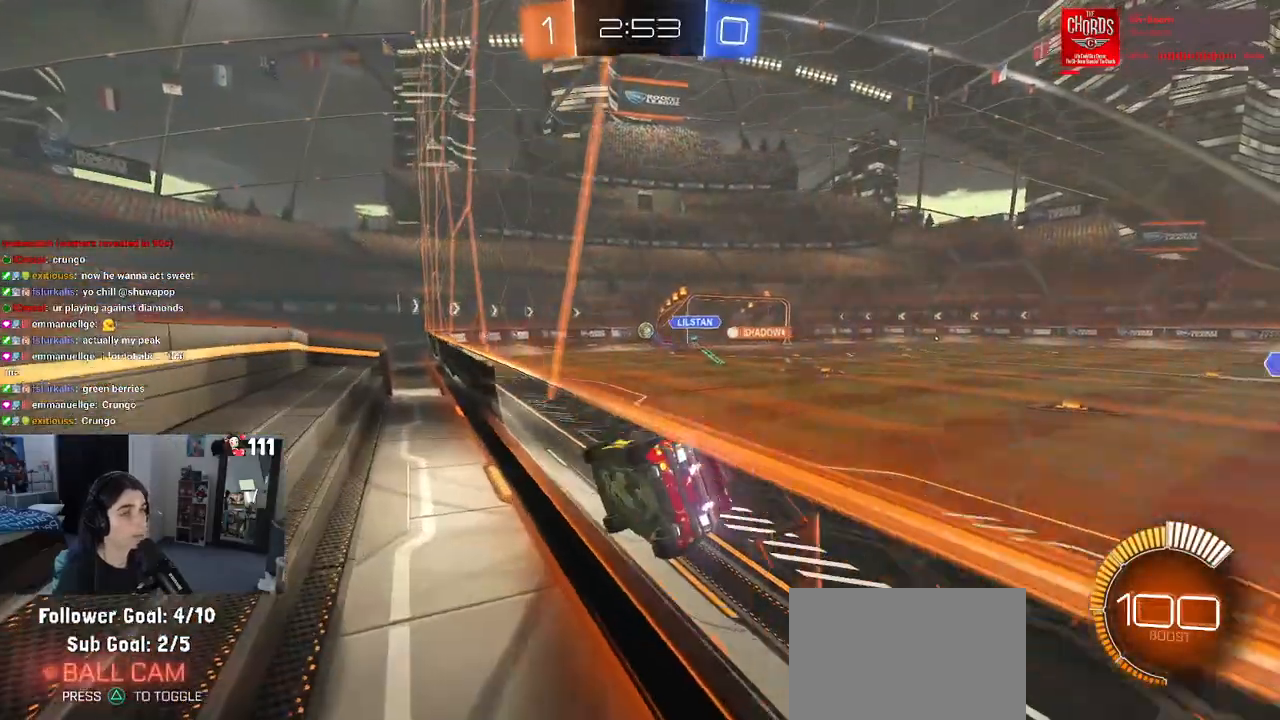
Gameplay with a controller (PlayStation layout); each line is a JSON object with the inputs held at the frame after it. "events" lists button and stick changes between this image and that frame as [ms after this image, input, new state], when the widget could be followed in between.
{"buttons": ["R1", "R2"], "left_stick": "center", "right_stick": "center", "events": [[200, "left_stick", "center"], [283, "R1", "down"]]}
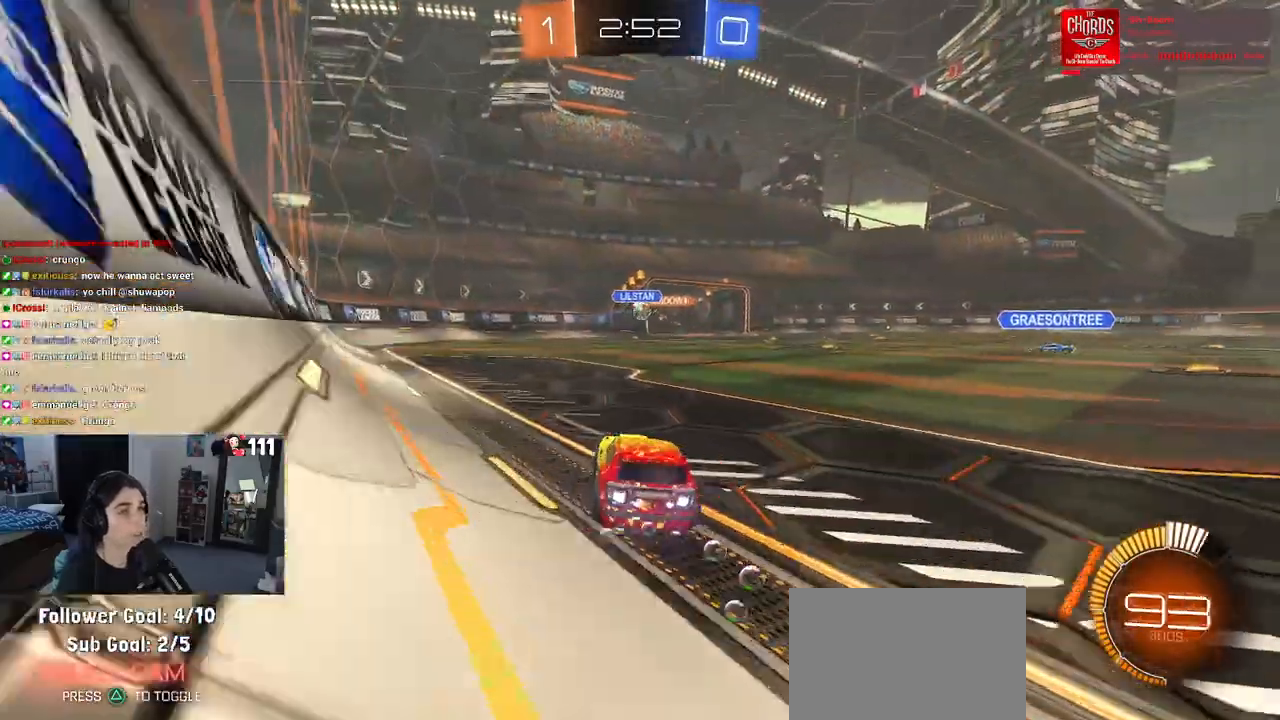
{"buttons": ["R1", "R2"], "left_stick": "right", "right_stick": "center", "events": [[433, "left_stick", "right"]]}
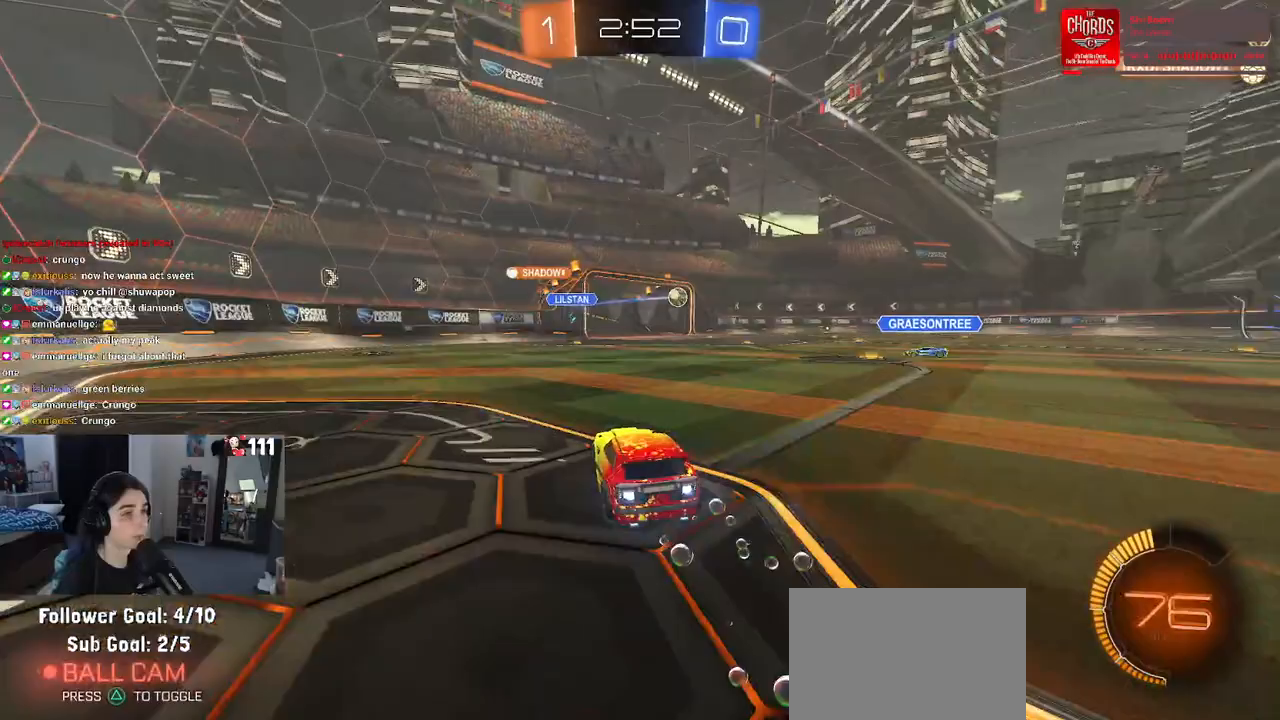
{"buttons": ["R2"], "left_stick": "right", "right_stick": "center", "events": [[383, "R1", "up"]]}
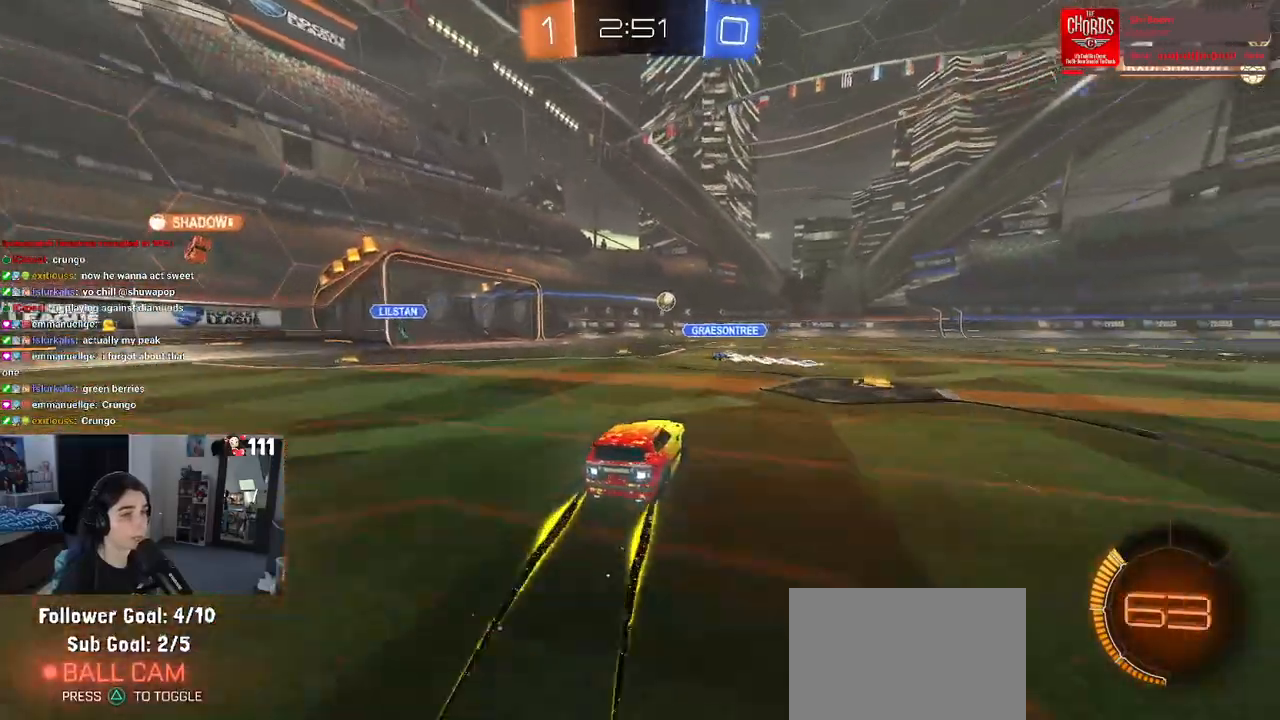
{"buttons": ["SQUARE", "R2"], "left_stick": "down-left", "right_stick": "center", "events": [[250, "CROSS", "down"], [333, "left_stick", "up-left"], [350, "CROSS", "up"], [400, "CROSS", "down"], [467, "SQUARE", "down"], [483, "CROSS", "up"], [483, "left_stick", "down-left"]]}
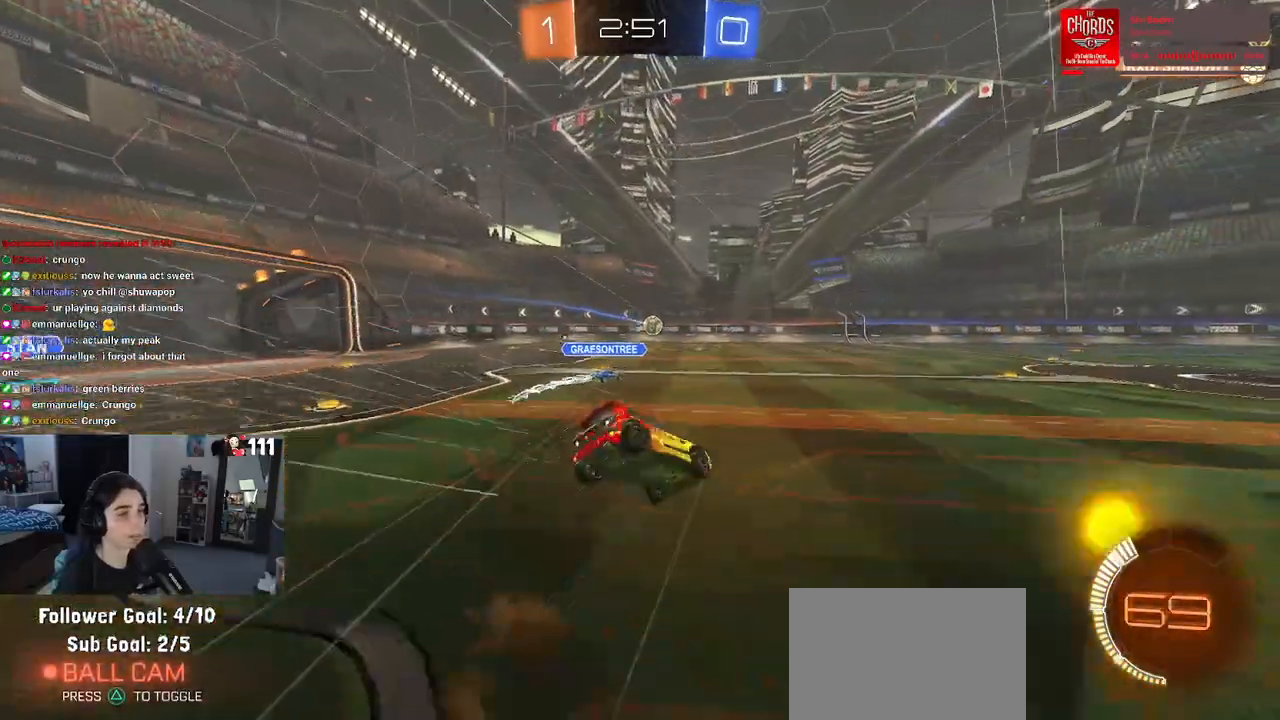
{"buttons": ["SQUARE", "R2"], "left_stick": "down-left", "right_stick": "center", "events": []}
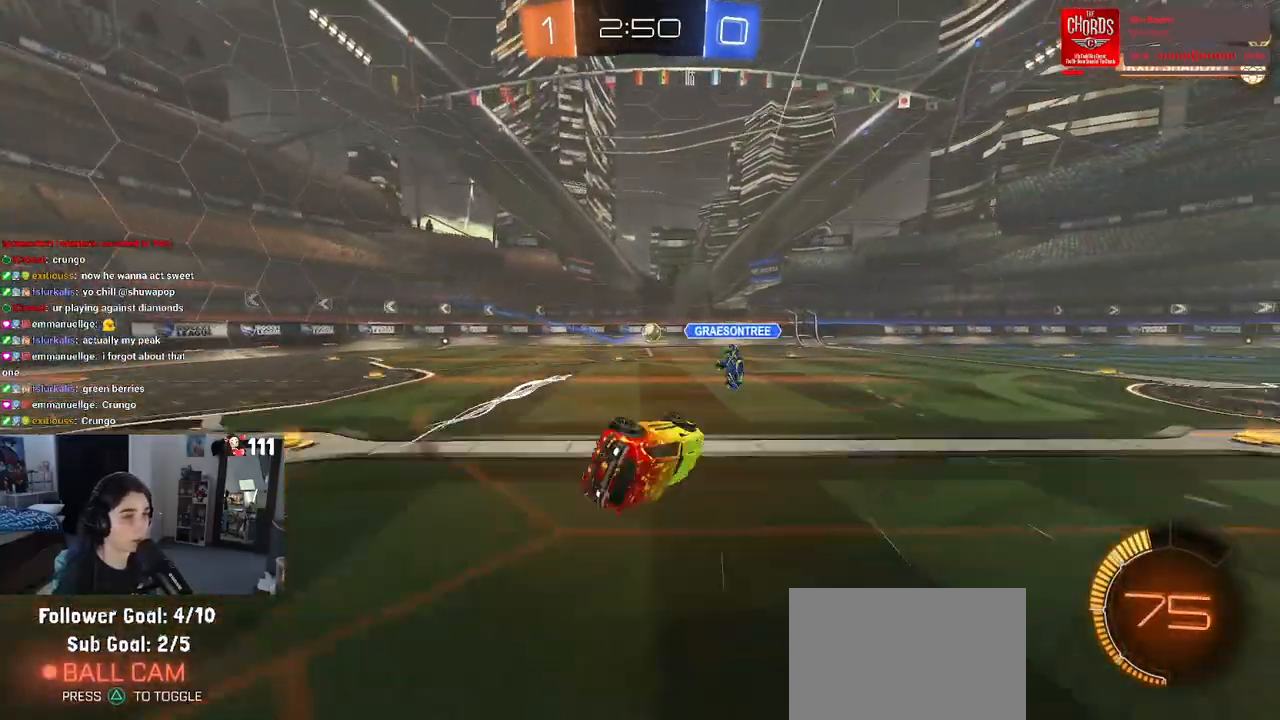
{"buttons": ["R2"], "left_stick": "center", "right_stick": "center", "events": [[200, "SQUARE", "up"], [250, "left_stick", "center"]]}
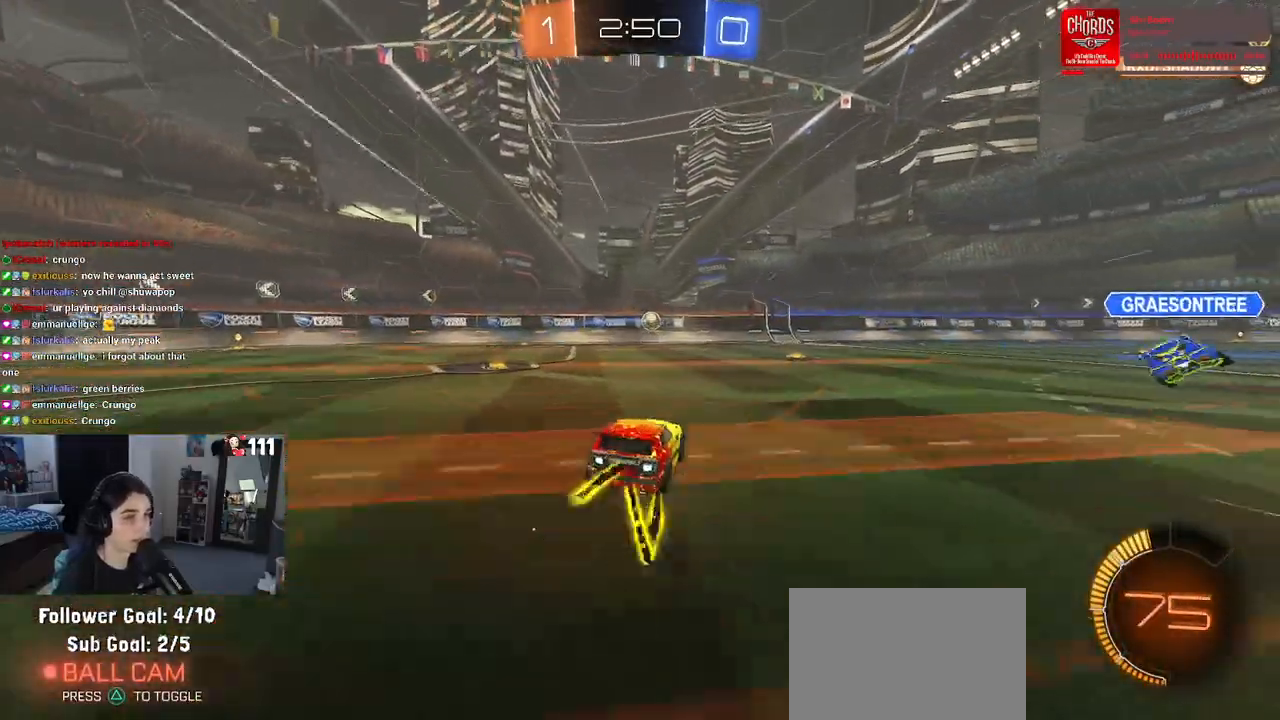
{"buttons": ["L2"], "left_stick": "center", "right_stick": "center", "events": [[350, "left_stick", "right"], [483, "left_stick", "center"], [500, "L2", "down"], [500, "R2", "up"]]}
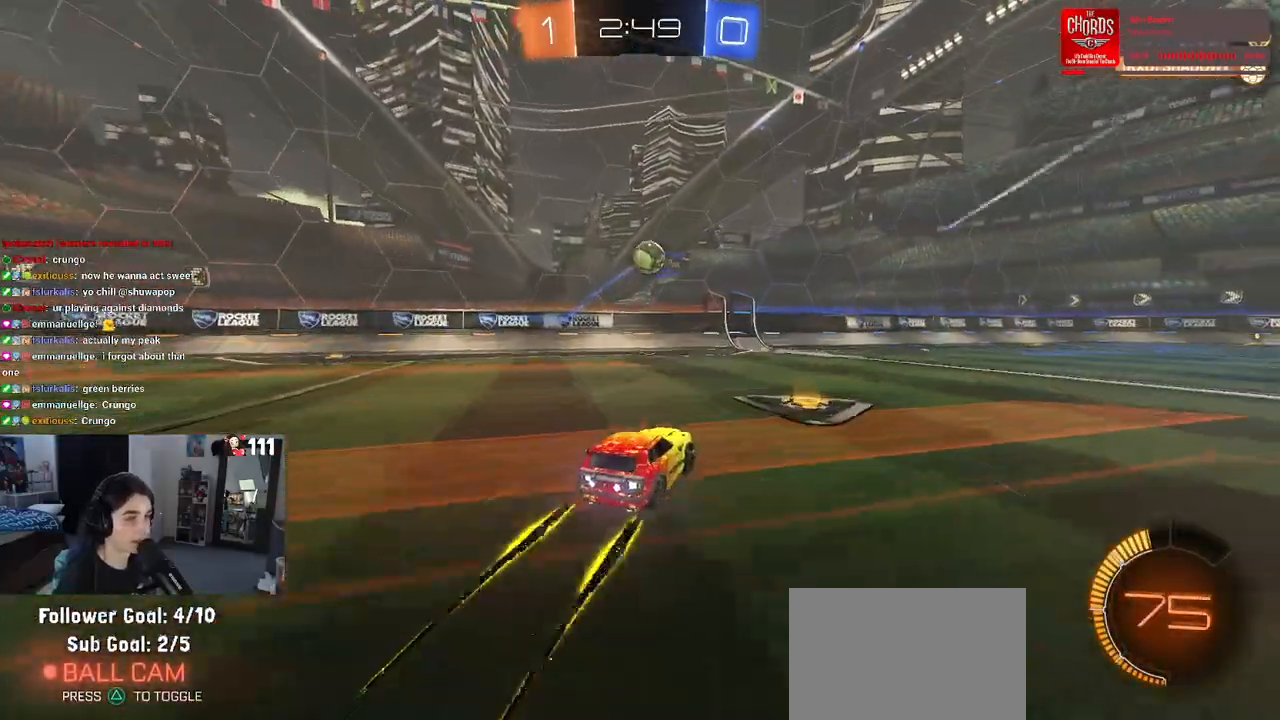
{"buttons": ["R2"], "left_stick": "down-right", "right_stick": "center", "events": [[250, "left_stick", "left"], [333, "L2", "up"], [350, "R2", "down"], [417, "left_stick", "down-right"]]}
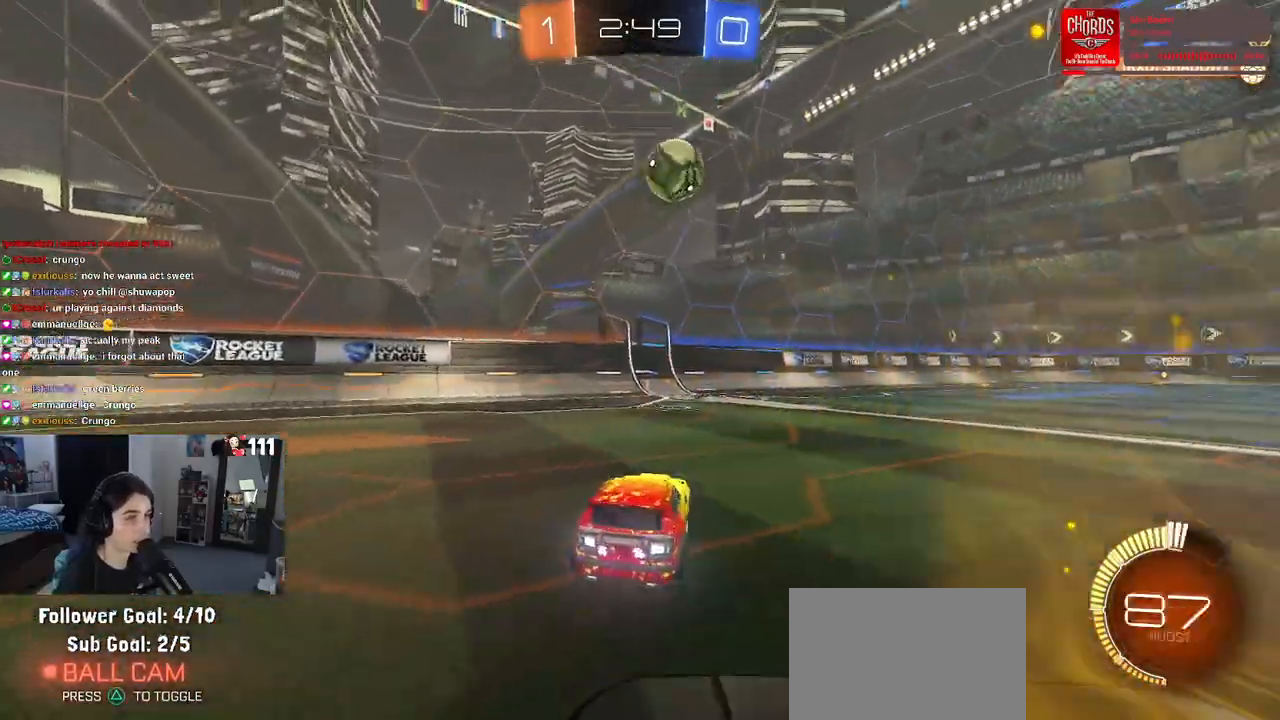
{"buttons": ["R2"], "left_stick": "down-right", "right_stick": "center", "events": [[117, "TRIANGLE", "down"], [233, "TRIANGLE", "up"]]}
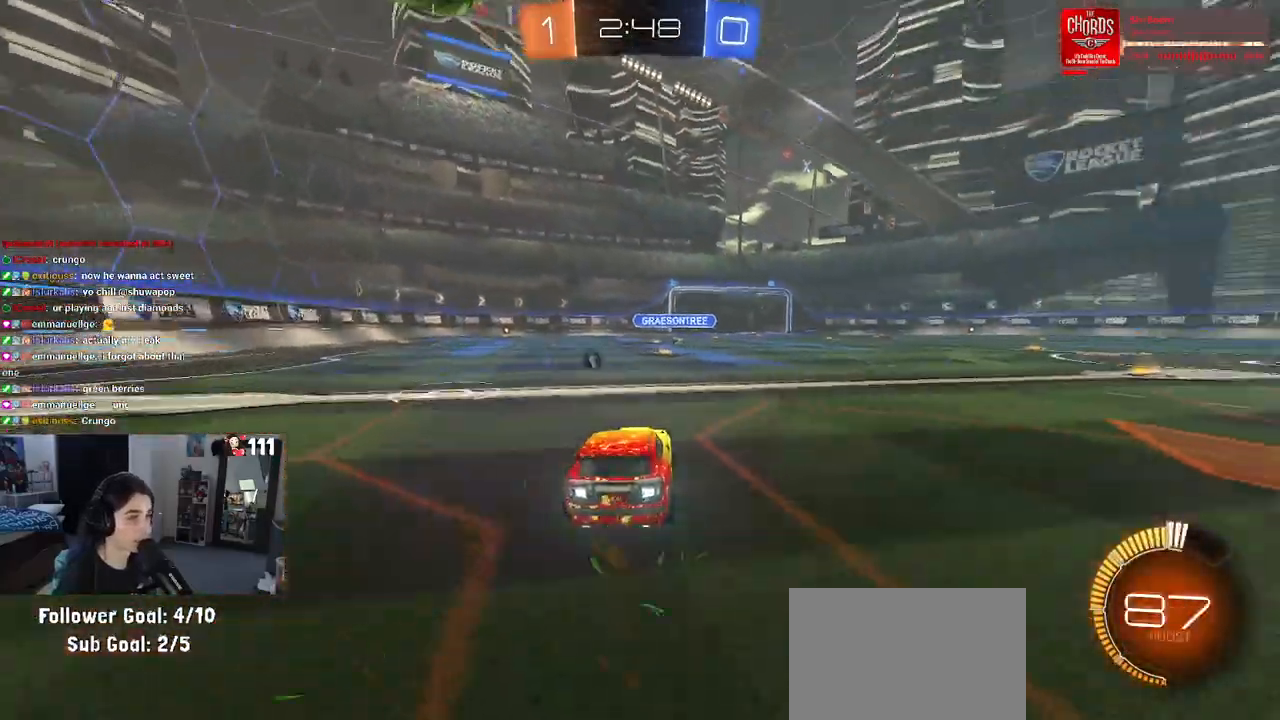
{"buttons": ["R2"], "left_stick": "center", "right_stick": "center", "events": [[17, "left_stick", "center"], [333, "left_stick", "right"], [467, "left_stick", "center"]]}
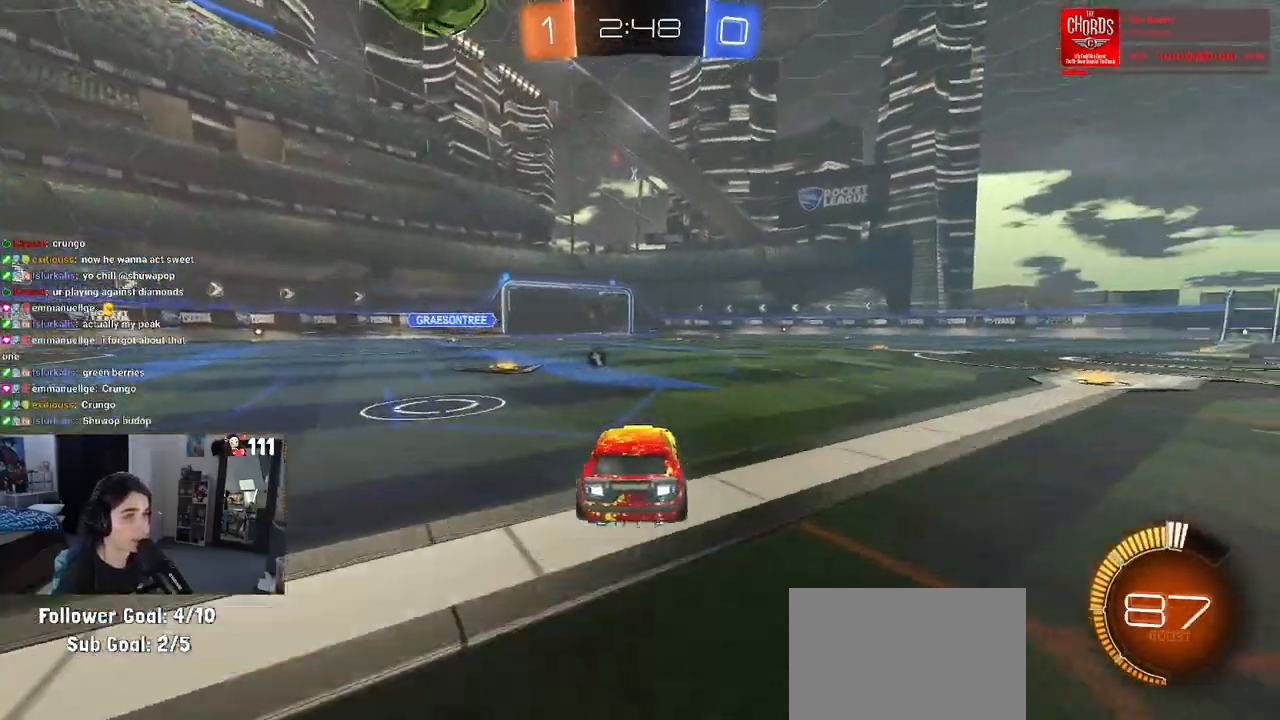
{"buttons": [], "left_stick": "left", "right_stick": "center", "events": [[317, "R2", "up"], [433, "left_stick", "left"]]}
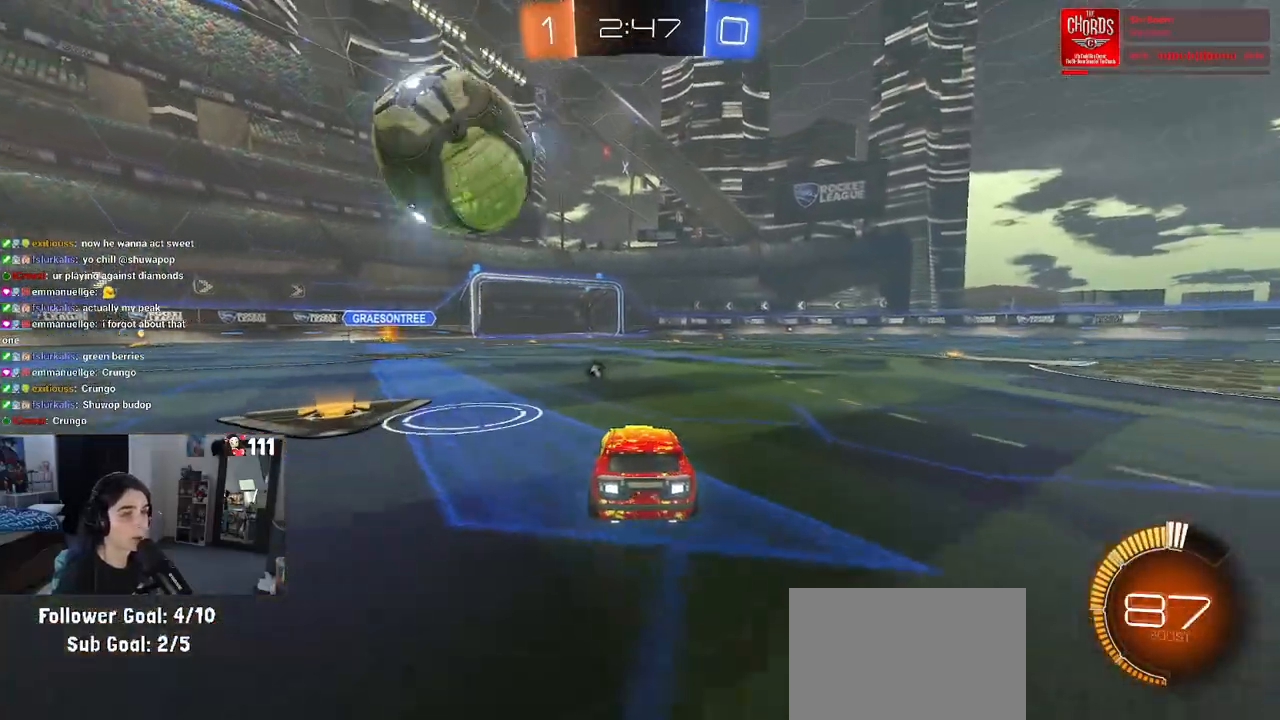
{"buttons": ["CROSS", "R2"], "left_stick": "down", "right_stick": "center", "events": [[33, "left_stick", "center"], [167, "R2", "down"], [200, "R1", "down"], [200, "left_stick", "left"], [367, "CROSS", "down"], [383, "R1", "up"], [417, "left_stick", "down"]]}
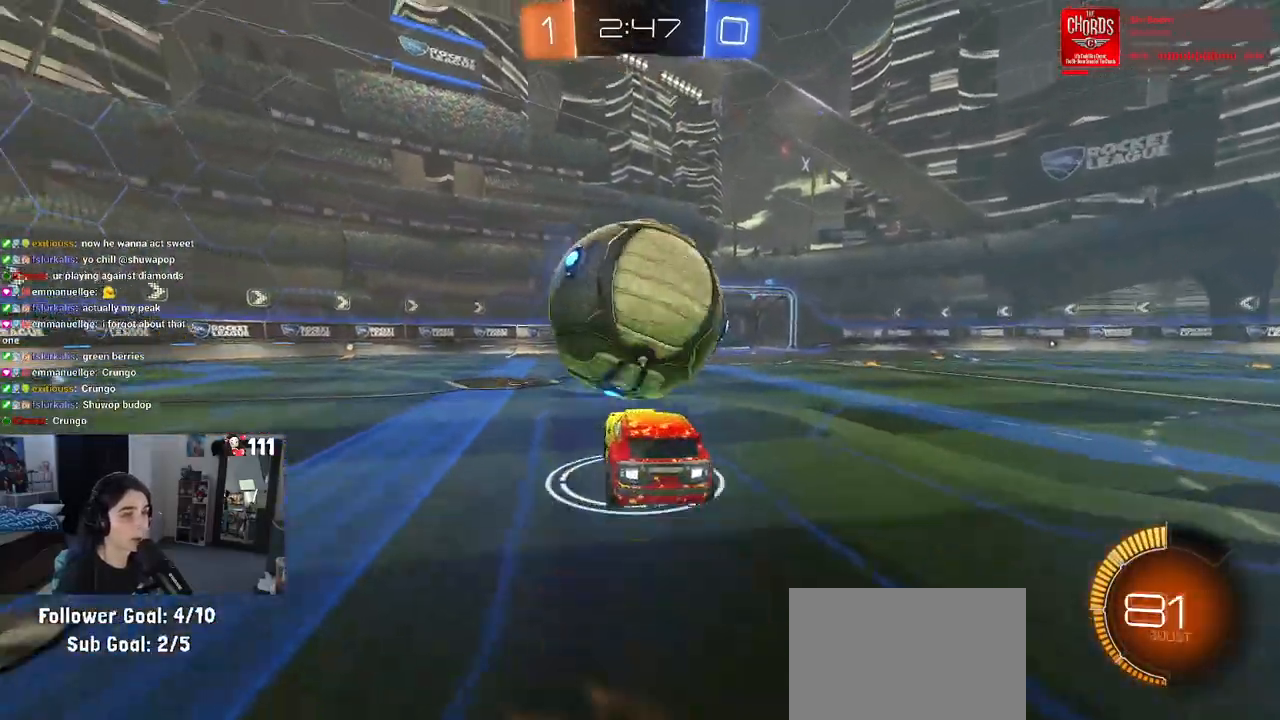
{"buttons": ["L1", "R2"], "left_stick": "up", "right_stick": "center", "events": [[33, "left_stick", "center"], [50, "CROSS", "up"], [100, "left_stick", "down-right"], [133, "R1", "down"], [150, "L1", "down"], [283, "left_stick", "up-right"], [433, "R1", "up"], [433, "left_stick", "up"]]}
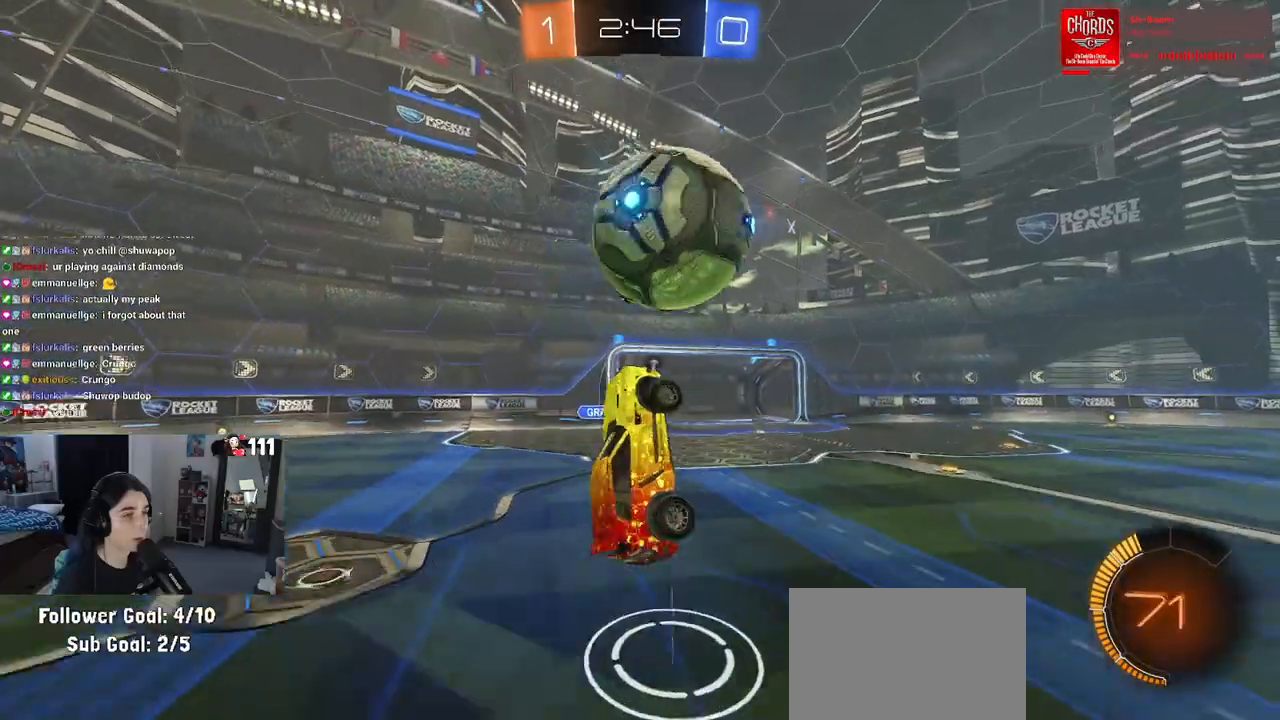
{"buttons": ["R1", "R2"], "left_stick": "up", "right_stick": "center", "events": [[50, "left_stick", "up-left"], [100, "R1", "down"], [200, "left_stick", "left"], [450, "L1", "up"], [500, "left_stick", "up"]]}
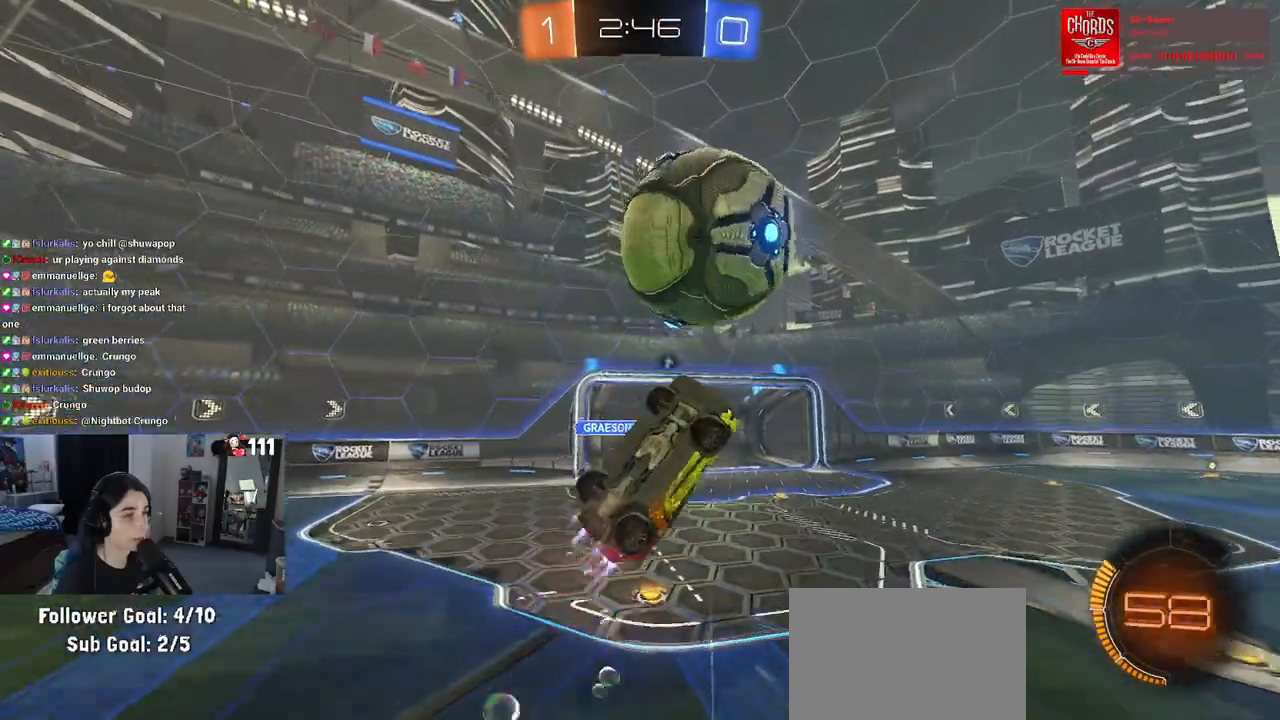
{"buttons": ["L1", "R1", "R2"], "left_stick": "left", "right_stick": "center", "events": [[100, "left_stick", "right"], [150, "left_stick", "center"], [250, "L1", "down"], [317, "left_stick", "left"]]}
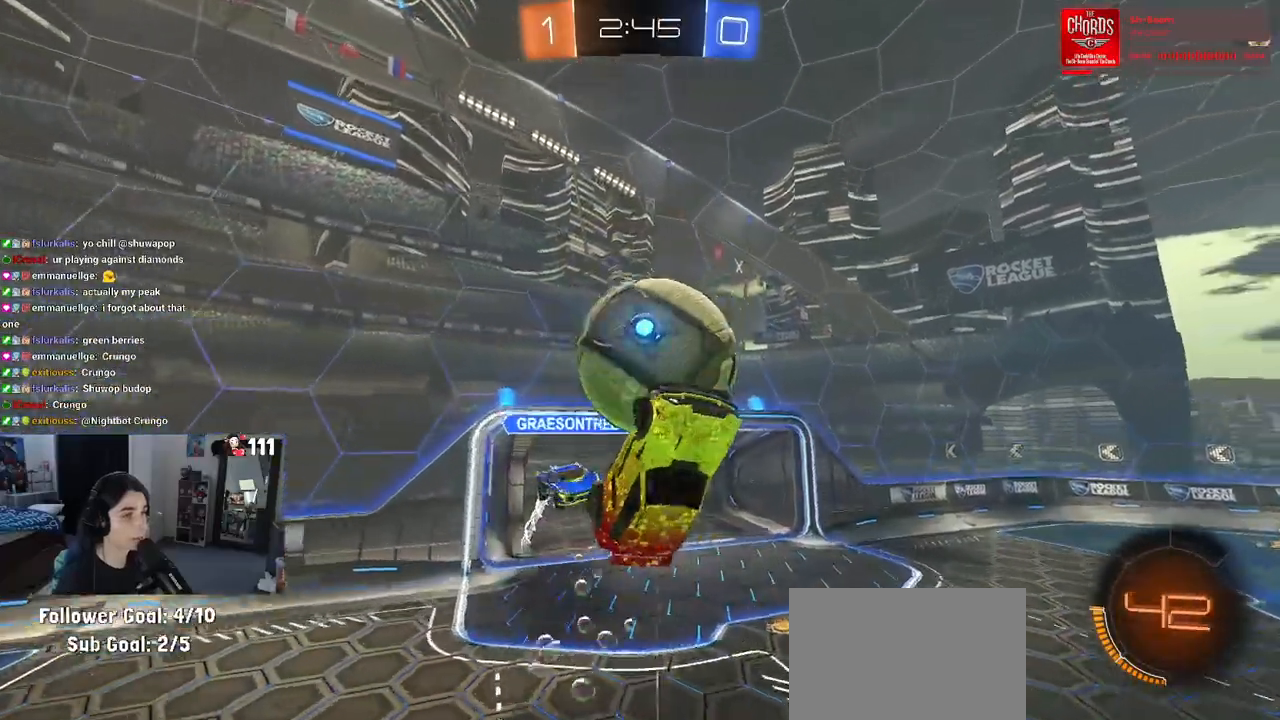
{"buttons": [], "left_stick": "down-left", "right_stick": "center", "events": [[167, "R1", "up"], [217, "R2", "up"], [233, "left_stick", "down-left"], [350, "L1", "up"]]}
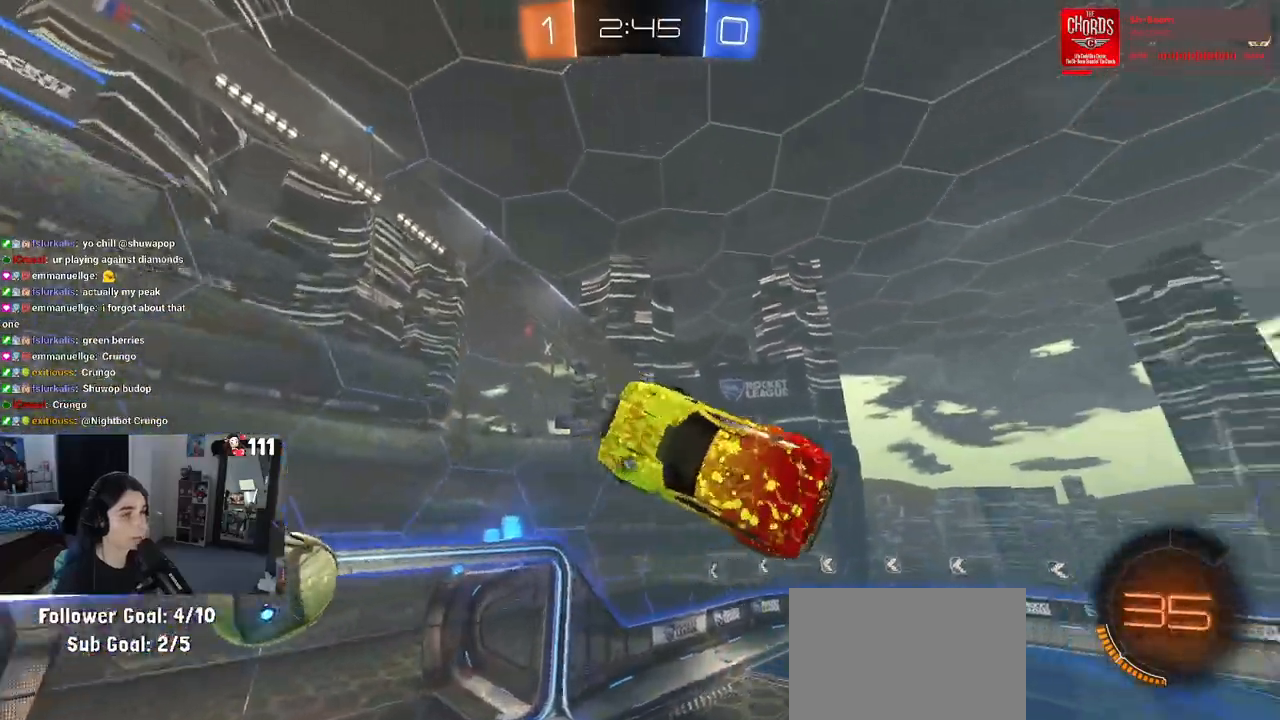
{"buttons": ["R2"], "left_stick": "left", "right_stick": "center", "events": [[50, "R1", "down"], [100, "TRIANGLE", "down"], [117, "R2", "down"], [117, "left_stick", "center"], [217, "left_stick", "right"], [233, "TRIANGLE", "up"], [300, "R1", "up"], [300, "left_stick", "center"], [417, "left_stick", "left"]]}
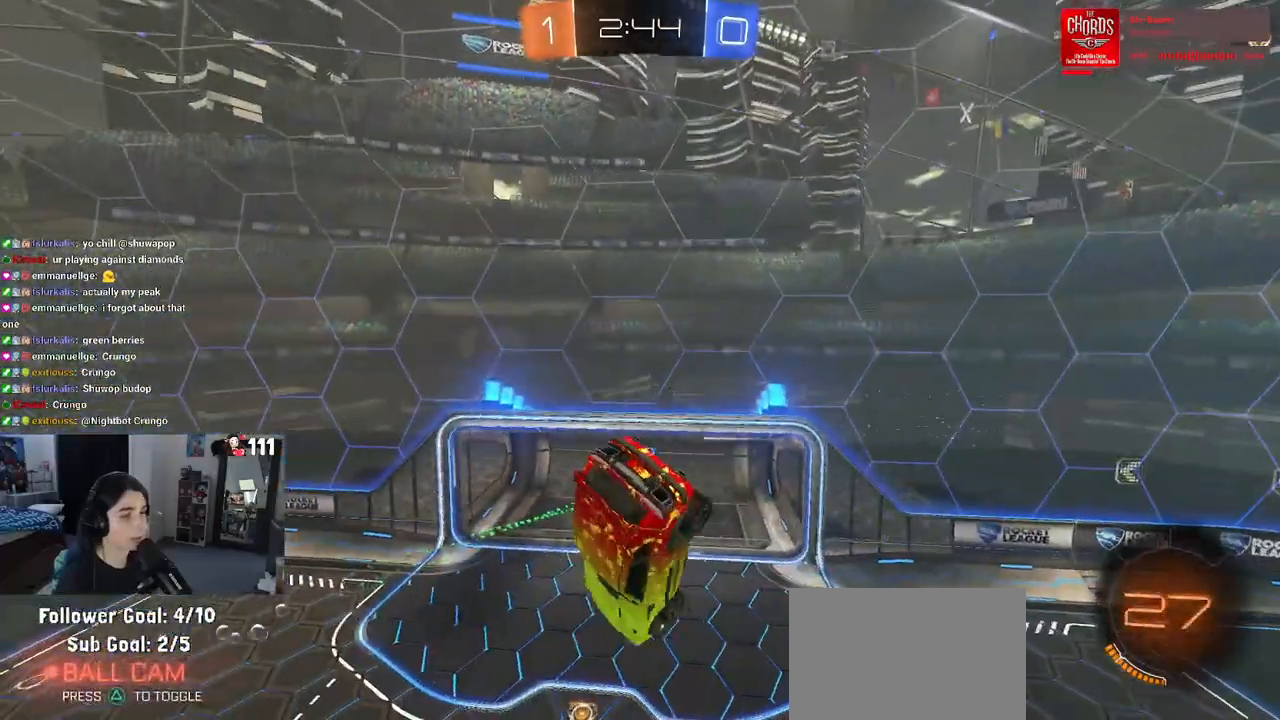
{"buttons": ["R2"], "left_stick": "center", "right_stick": "center", "events": [[100, "left_stick", "center"]]}
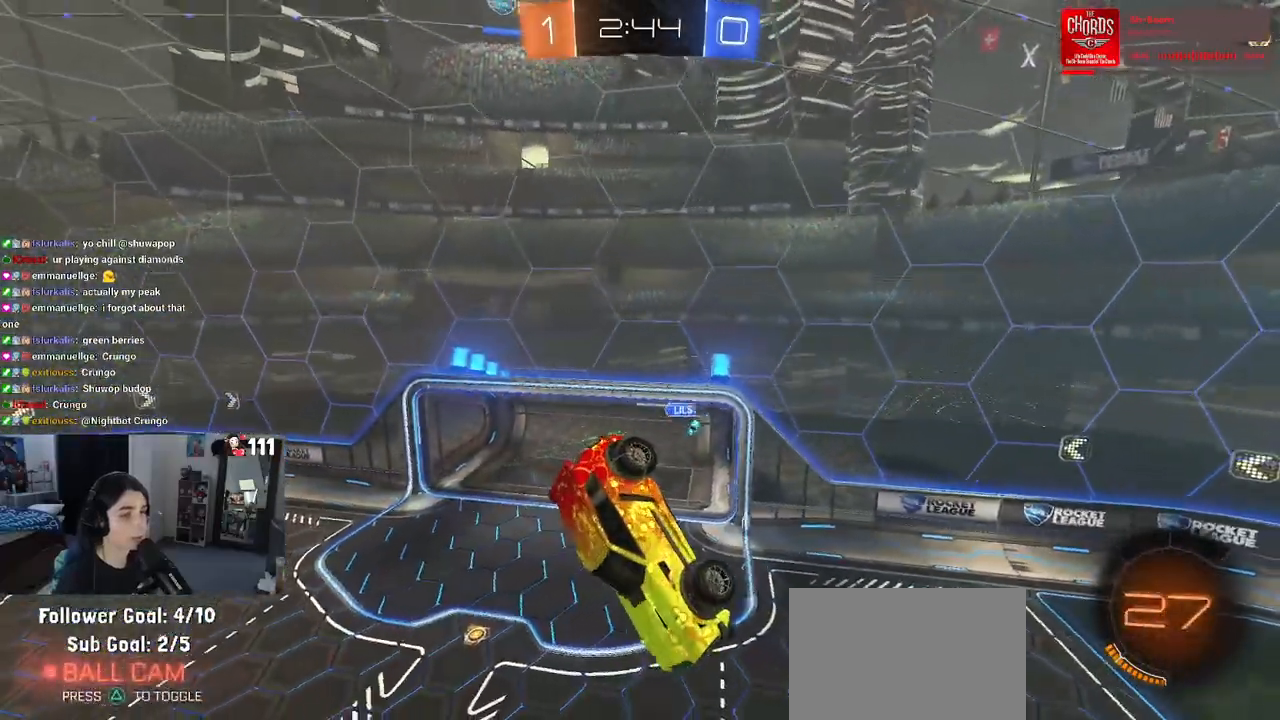
{"buttons": ["R2"], "left_stick": "center", "right_stick": "center", "events": []}
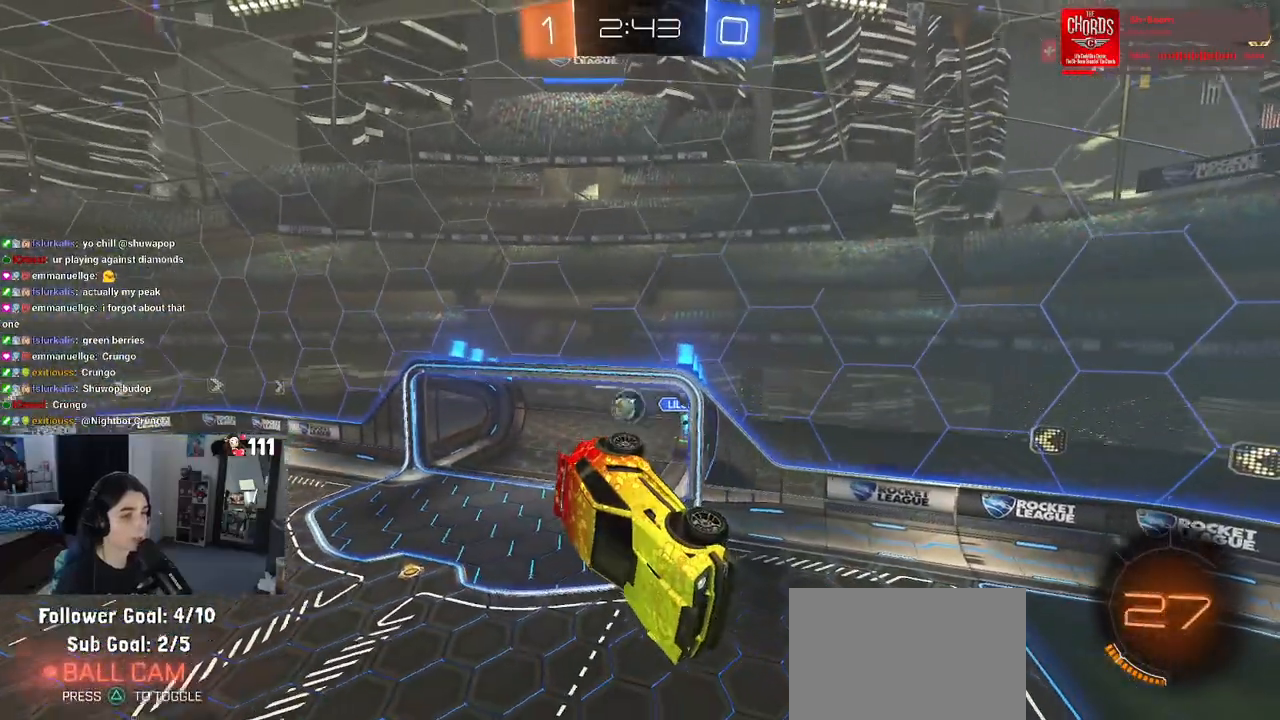
{"buttons": ["R2"], "left_stick": "center", "right_stick": "center", "events": [[183, "SQUARE", "down"], [183, "left_stick", "left"], [350, "SQUARE", "up"], [367, "left_stick", "center"]]}
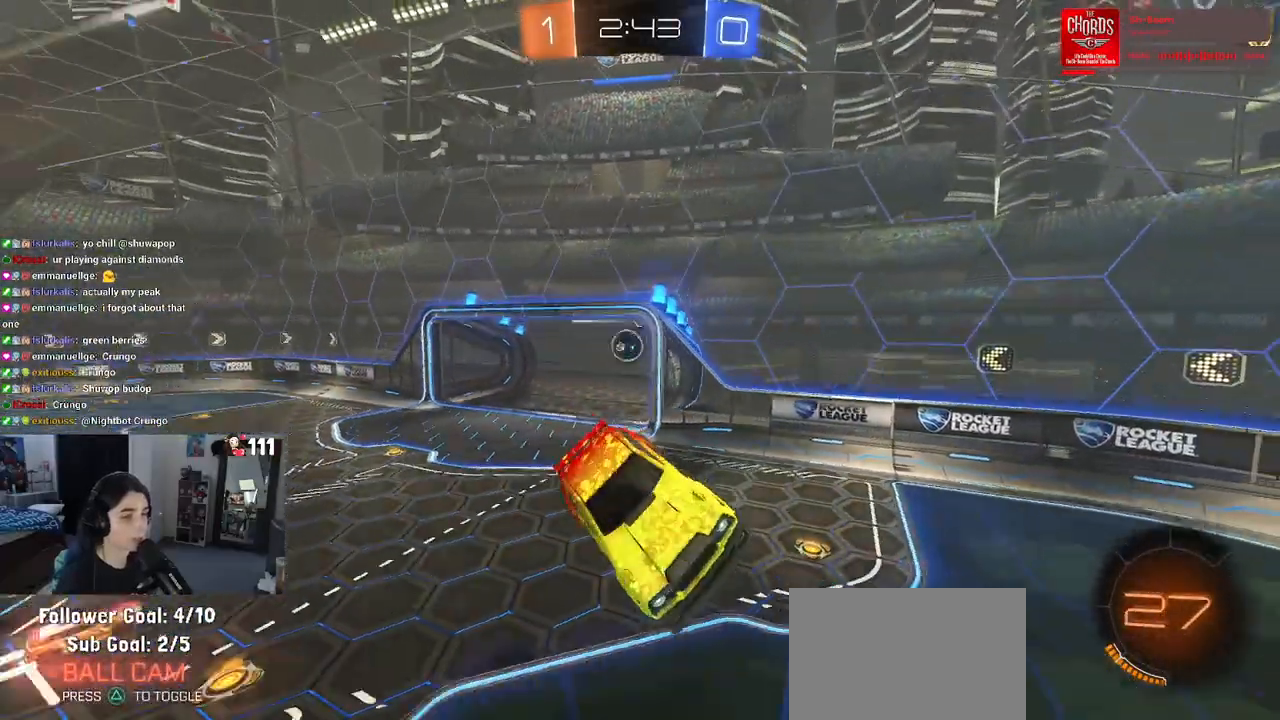
{"buttons": ["TRIANGLE", "R2"], "left_stick": "center", "right_stick": "center", "events": [[500, "TRIANGLE", "down"]]}
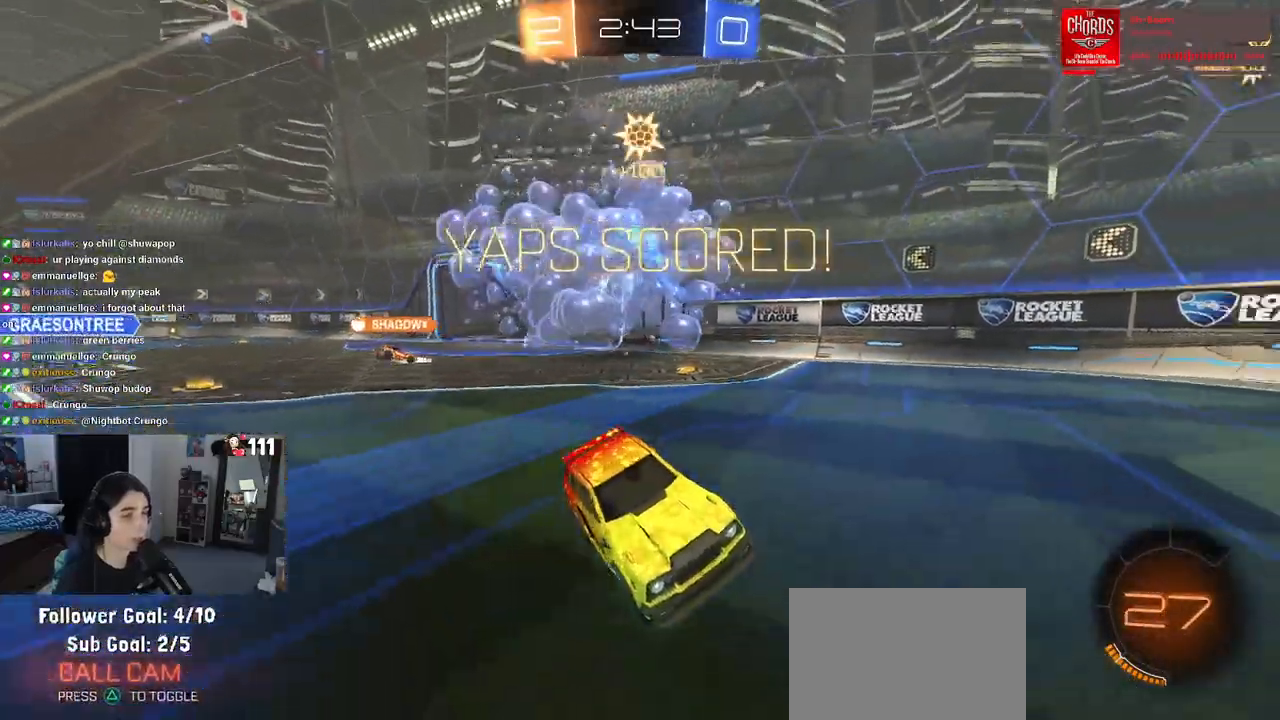
{"buttons": ["R1", "R2"], "left_stick": "right", "right_stick": "center", "events": [[83, "R1", "down"], [100, "TRIANGLE", "up"], [433, "left_stick", "right"]]}
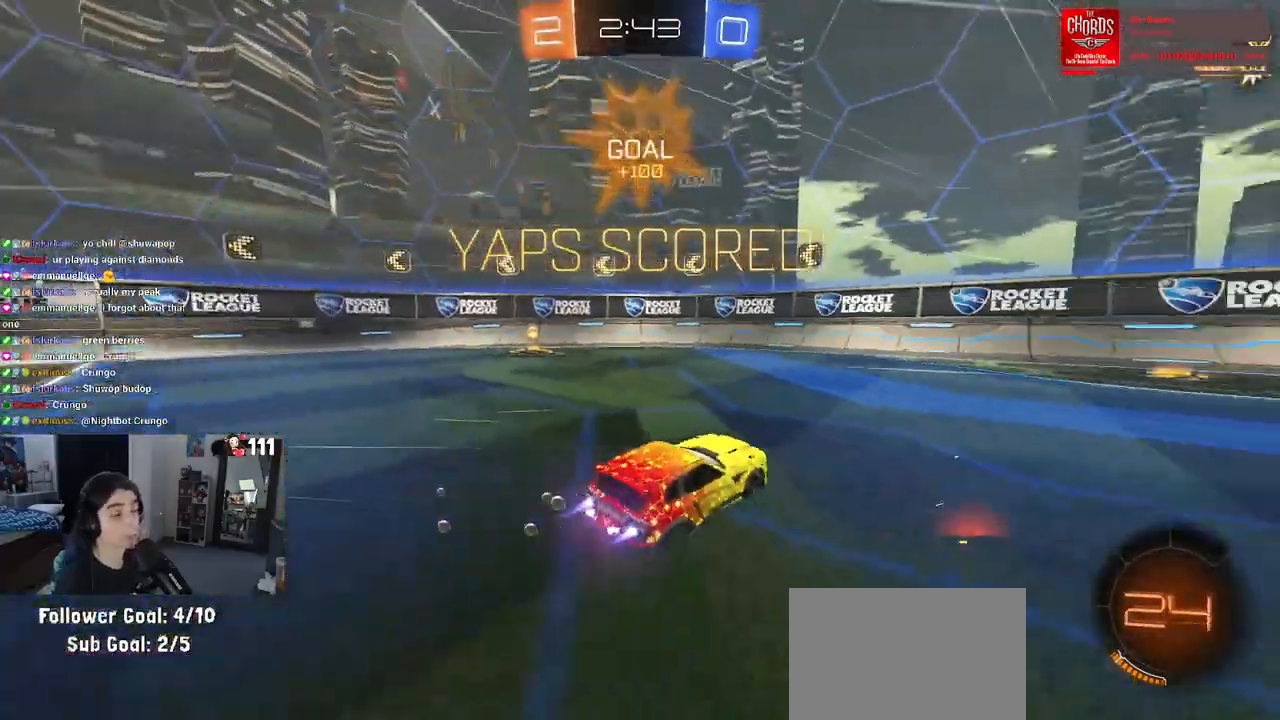
{"buttons": ["R1", "R2"], "left_stick": "right", "right_stick": "center", "events": []}
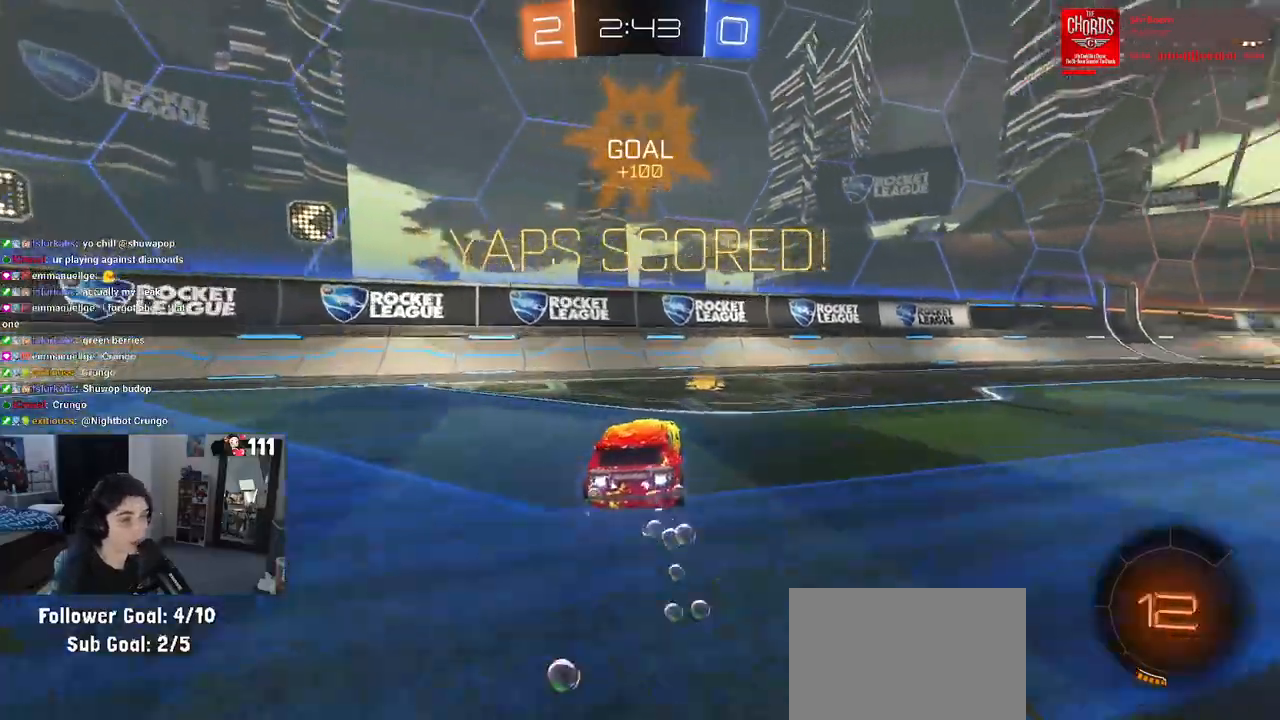
{"buttons": ["R1", "R2"], "left_stick": "right", "right_stick": "center", "events": []}
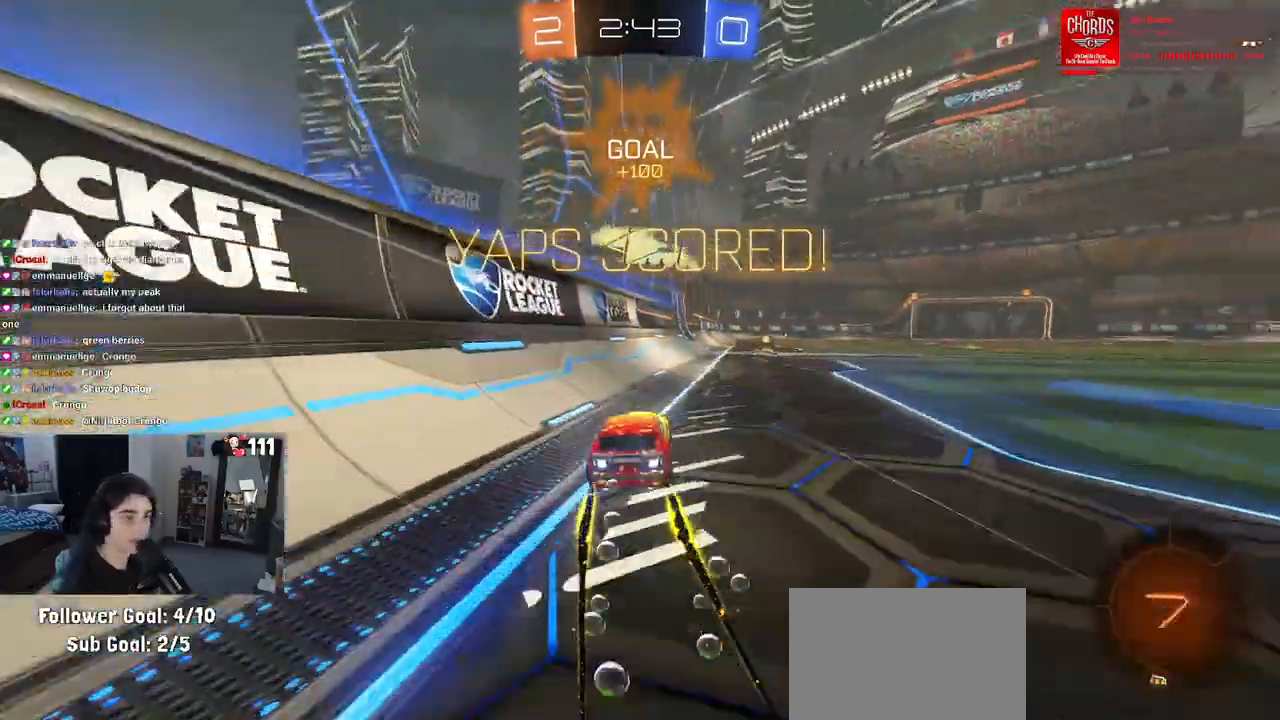
{"buttons": ["SQUARE", "R1", "R2"], "left_stick": "down-right", "right_stick": "center", "events": [[17, "left_stick", "center"], [50, "CROSS", "down"], [117, "left_stick", "up-right"], [133, "CROSS", "up"], [183, "CROSS", "down"], [233, "SQUARE", "down"], [267, "CROSS", "up"], [283, "left_stick", "down"], [417, "left_stick", "down-right"]]}
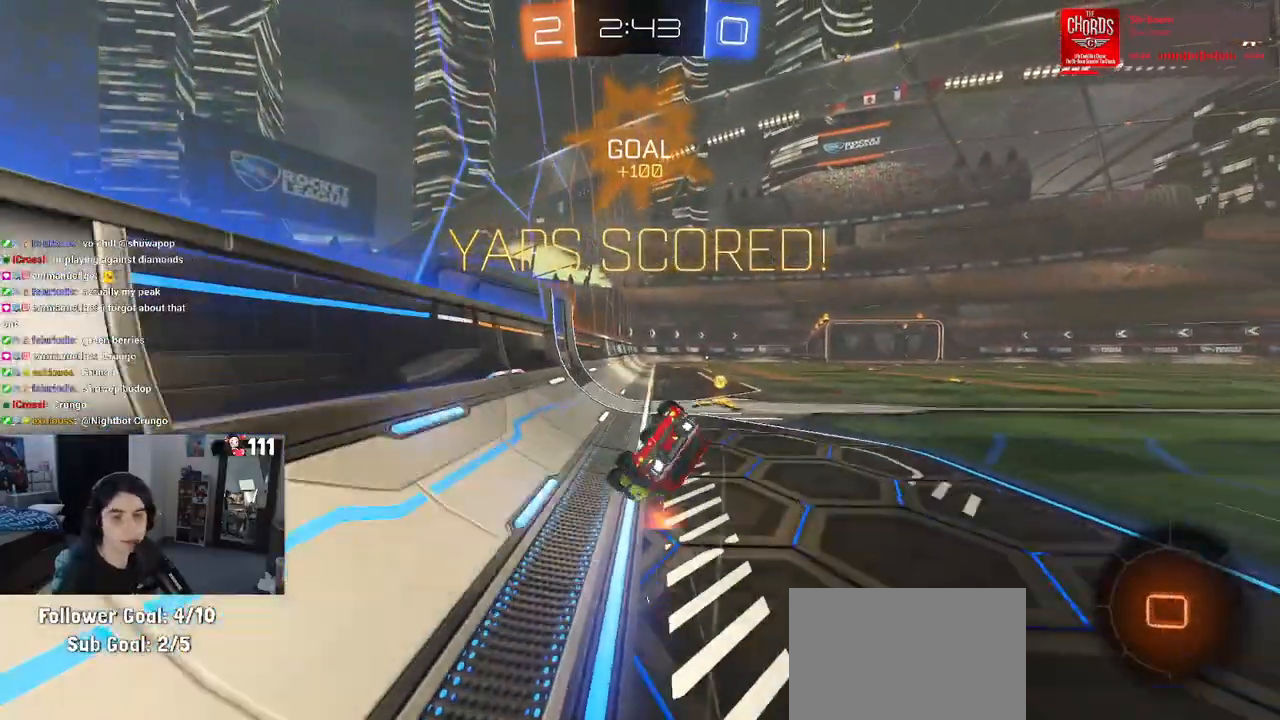
{"buttons": [], "left_stick": "center", "right_stick": "center", "events": [[50, "R1", "up"], [250, "R2", "up"], [500, "SQUARE", "up"], [500, "left_stick", "center"]]}
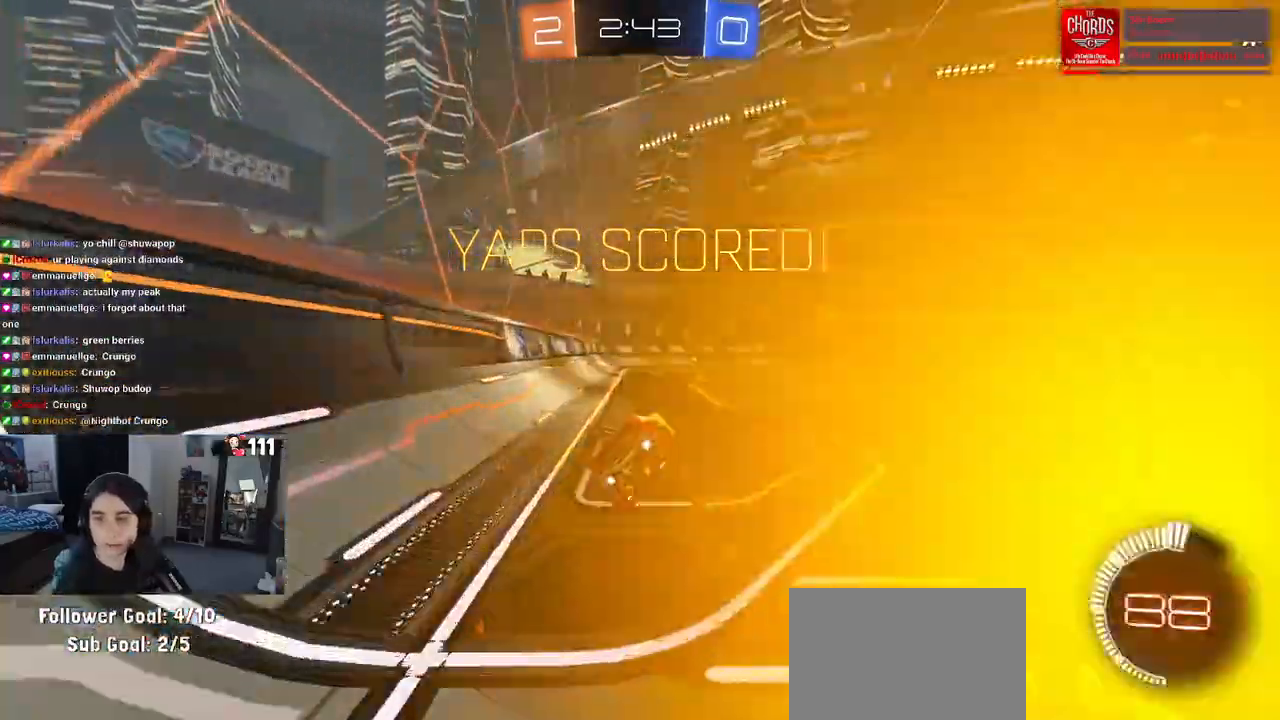
{"buttons": [], "left_stick": "center", "right_stick": "center", "events": []}
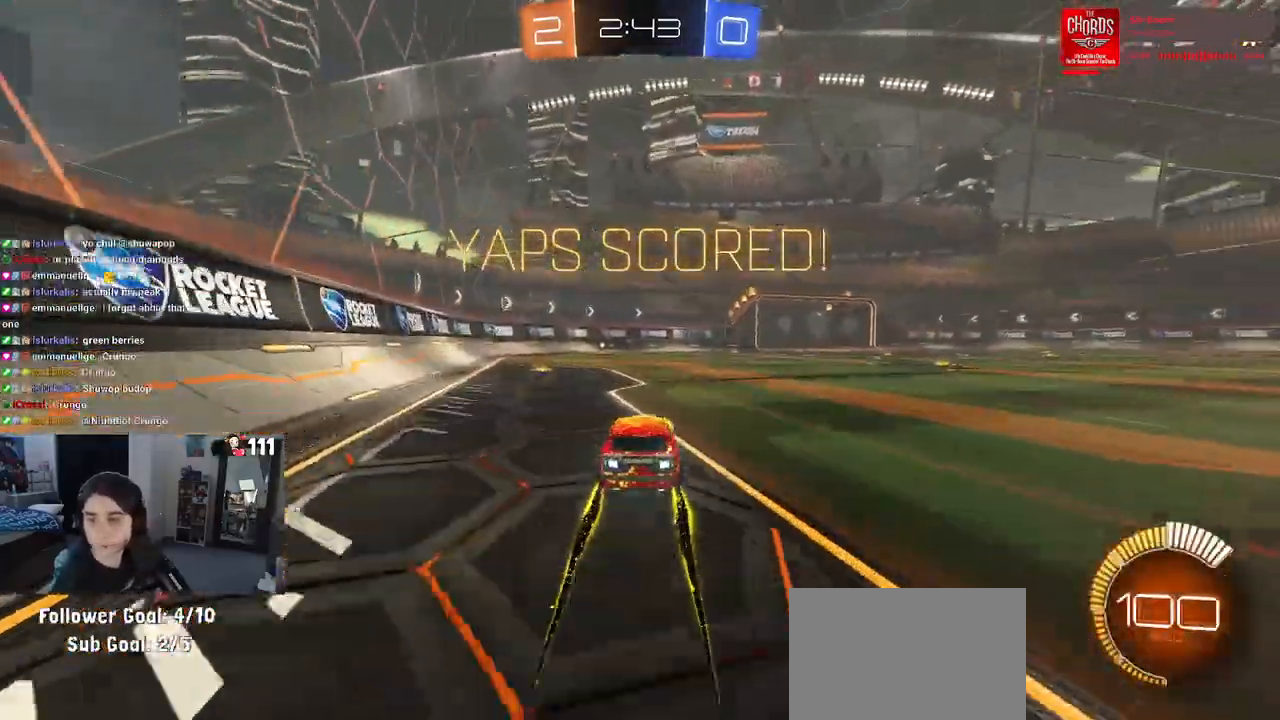
{"buttons": [], "left_stick": "center", "right_stick": "center", "events": []}
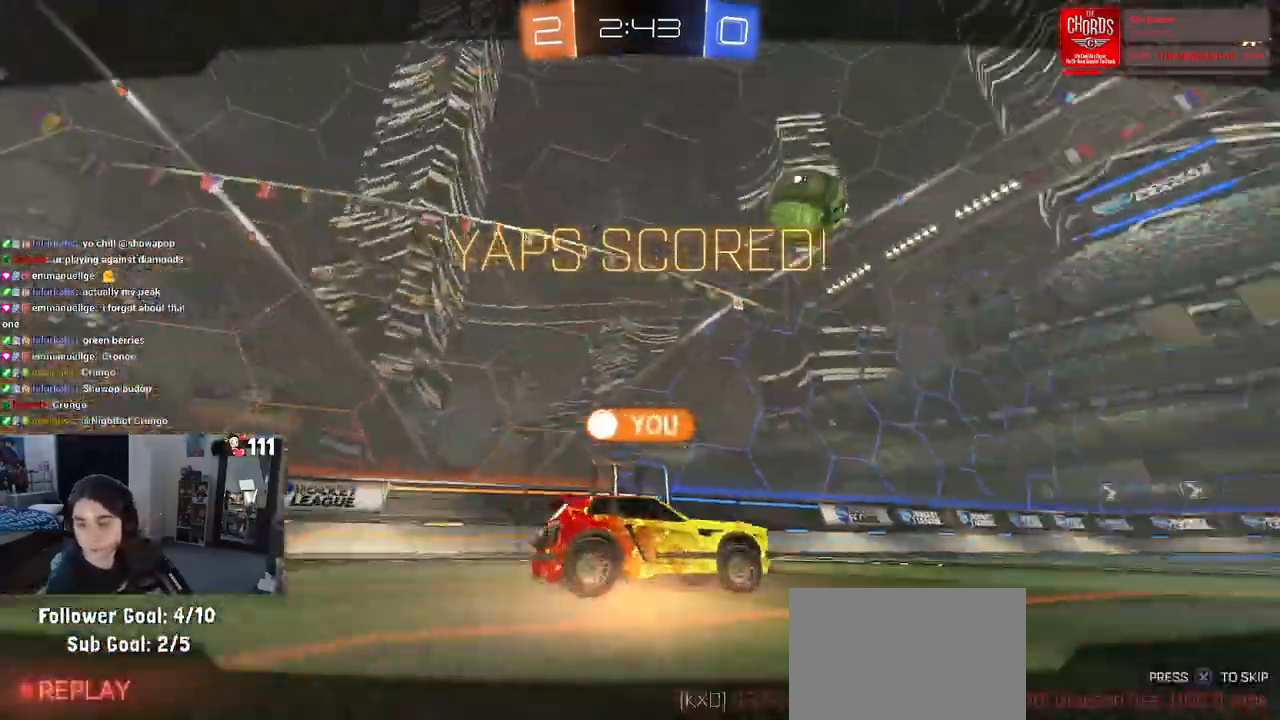
{"buttons": [], "left_stick": "center", "right_stick": "center", "events": []}
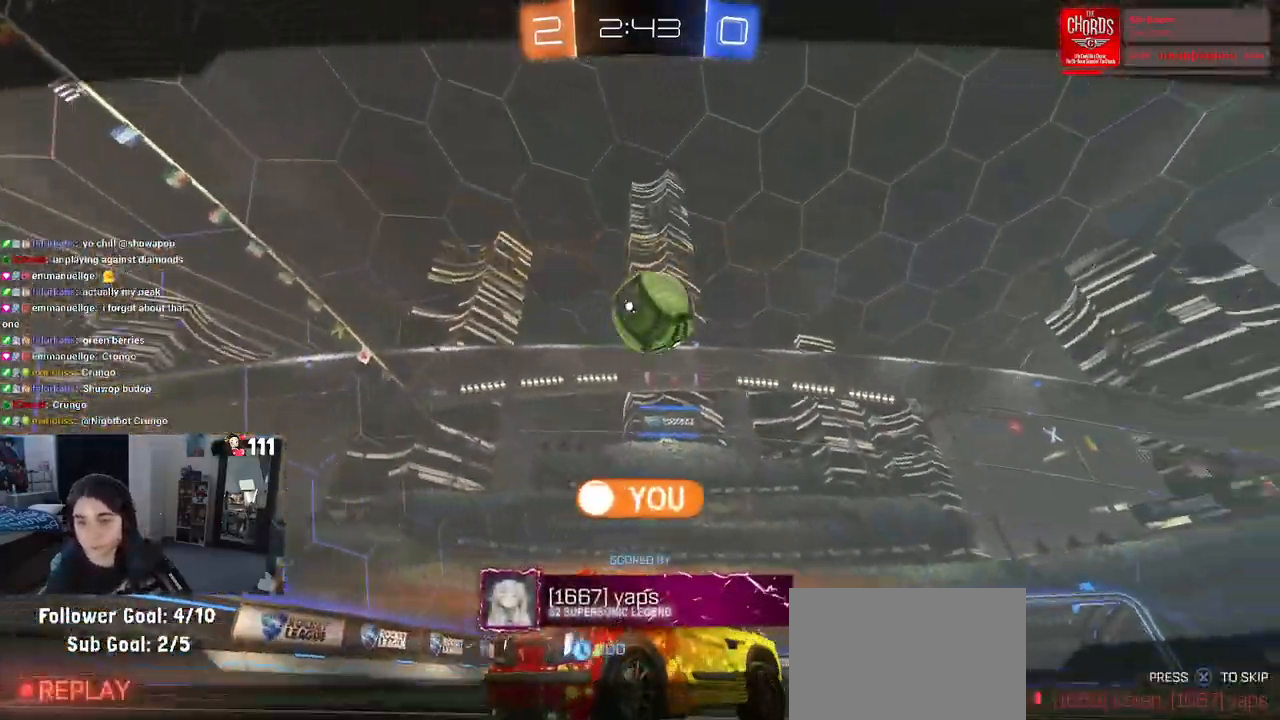
{"buttons": [], "left_stick": "center", "right_stick": "center", "events": []}